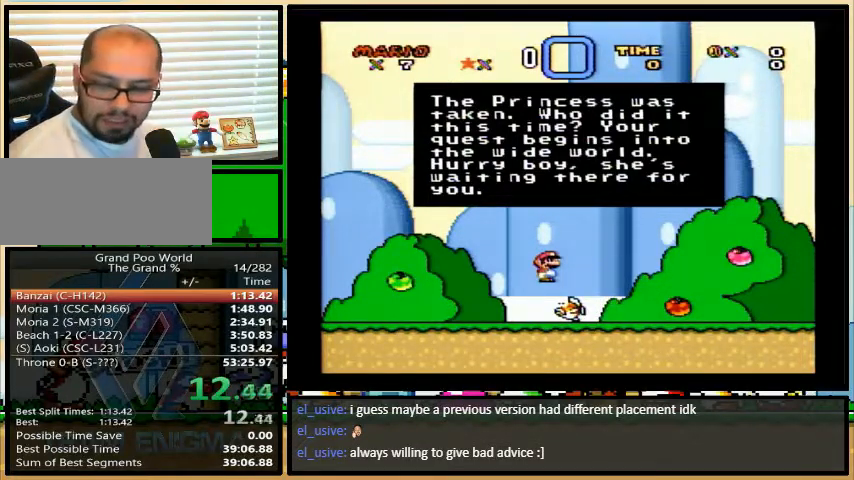
Gameplay with a controller (Nintendo layout); each line is a JSON object with the inputs held at the frame after it. "events" lists button and stick changes between this image and that frame as [ms after this image, input, new state], when the widget could be followed in between. Not read: L1 L3 R1 R3.
{"buttons": [], "events": [[67, "A", "up"], [67, "B", "up"], [67, "Y", "down"], [133, "X", "down"], [167, "Y", "up"], [200, "B", "down"], [200, "X", "up"], [233, "X", "down"], [267, "B", "up"], [267, "X", "up"], [267, "Y", "down"], [367, "X", "down"], [367, "Y", "up"], [400, "X", "up"]]}
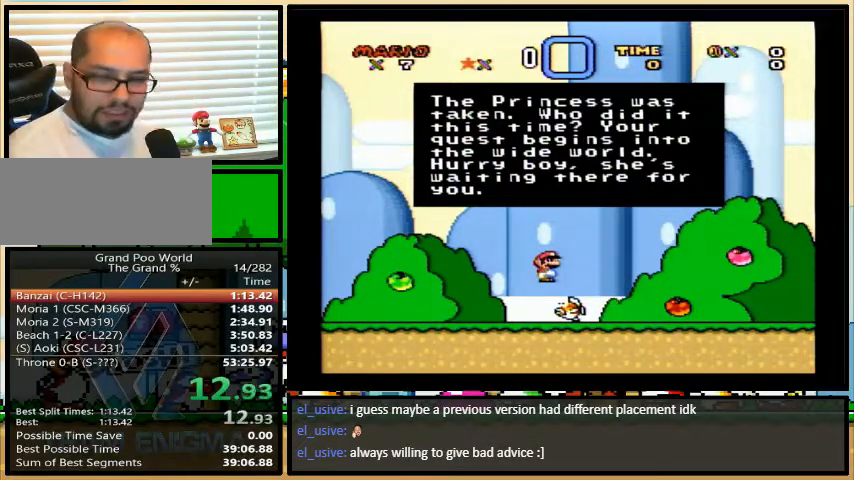
{"buttons": ["B", "X"], "events": [[133, "X", "down"], [200, "X", "up"], [267, "A", "down"], [300, "A", "up"], [333, "X", "down"], [433, "A", "down"], [433, "X", "up"], [433, "Y", "down"], [467, "A", "up"], [467, "B", "down"], [500, "X", "down"], [500, "Y", "up"]]}
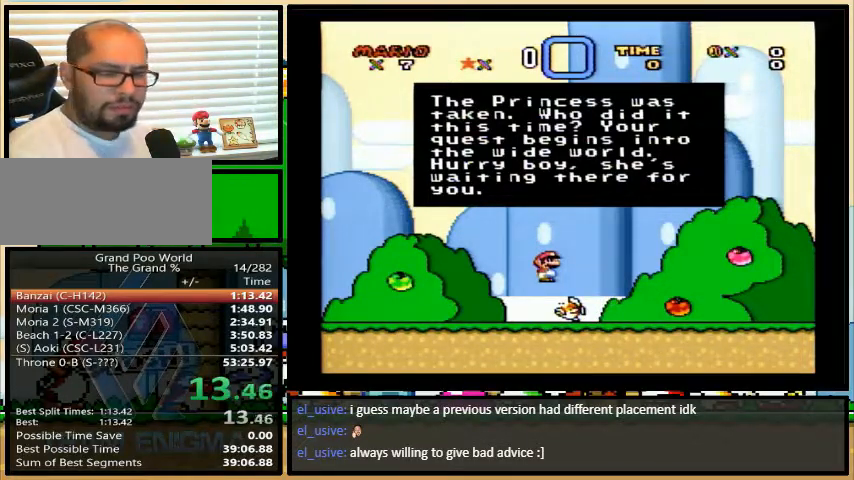
{"buttons": ["A", "Y"], "events": [[33, "B", "up"], [33, "Y", "down"], [100, "X", "up"], [100, "Y", "up"], [133, "A", "down"], [133, "Y", "down"], [167, "A", "up"], [167, "X", "down"], [200, "Y", "up"], [233, "Y", "down"], [300, "X", "up"], [300, "Y", "up"], [333, "A", "down"], [333, "Y", "down"], [400, "A", "up"], [400, "X", "down"], [433, "Y", "up"], [467, "X", "up"], [467, "Y", "down"], [500, "A", "down"]]}
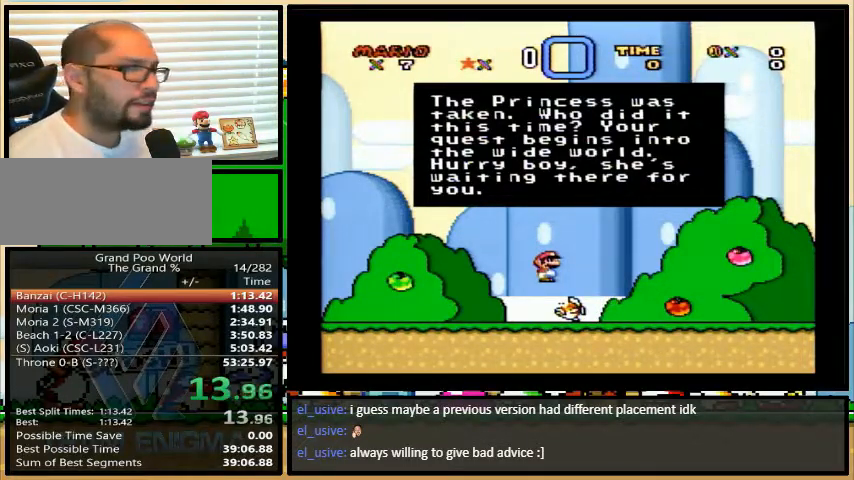
{"buttons": ["B", "X"], "events": [[33, "Y", "up"], [67, "A", "up"], [67, "X", "down"], [67, "Y", "down"], [133, "Y", "up"], [167, "X", "up"], [167, "Y", "down"], [233, "A", "down"], [267, "A", "up"], [267, "Y", "up"], [300, "B", "down"], [300, "X", "down"], [300, "Y", "down"], [333, "B", "up"], [367, "X", "up"], [367, "Y", "up"], [400, "B", "down"], [433, "A", "down"], [433, "B", "up"], [433, "Y", "down"], [467, "A", "up"], [467, "X", "down"], [467, "Y", "up"], [500, "B", "down"]]}
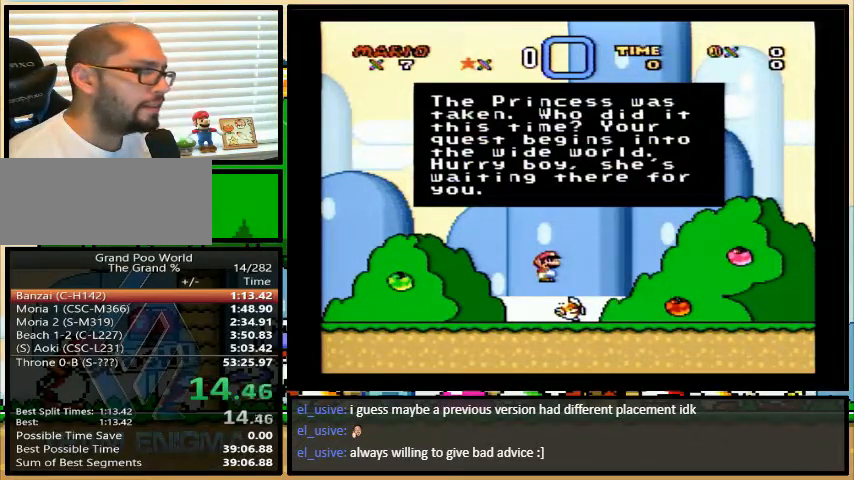
{"buttons": ["B", "Y"], "events": [[33, "B", "up"], [33, "Y", "down"], [67, "X", "up"], [67, "Y", "up"], [133, "A", "down"], [133, "B", "down"], [133, "Y", "down"], [167, "A", "up"], [167, "B", "up"], [167, "X", "down"], [200, "Y", "up"], [267, "X", "up"], [267, "Y", "down"], [333, "A", "down"], [333, "Y", "up"], [367, "A", "up"], [367, "B", "down"], [367, "X", "down"], [367, "Y", "down"], [400, "B", "up"], [433, "Y", "up"], [467, "B", "down"], [467, "X", "up"], [467, "Y", "down"]]}
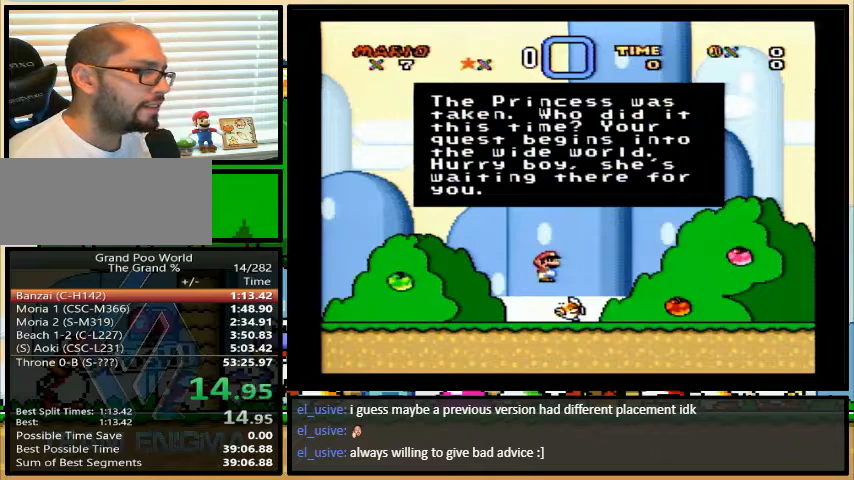
{"buttons": ["X"], "events": [[33, "B", "up"], [33, "Y", "up"], [67, "B", "down"], [67, "X", "down"], [100, "B", "up"], [100, "Y", "down"], [133, "Y", "up"], [167, "X", "up"], [200, "A", "down"], [200, "Y", "down"], [233, "A", "up"], [267, "X", "down"], [300, "Y", "up"], [333, "Y", "down"], [367, "X", "up"], [400, "Y", "up"], [433, "A", "down"], [433, "B", "down"], [467, "A", "up"], [467, "B", "up"], [467, "X", "down"], [467, "Y", "down"], [500, "Y", "up"]]}
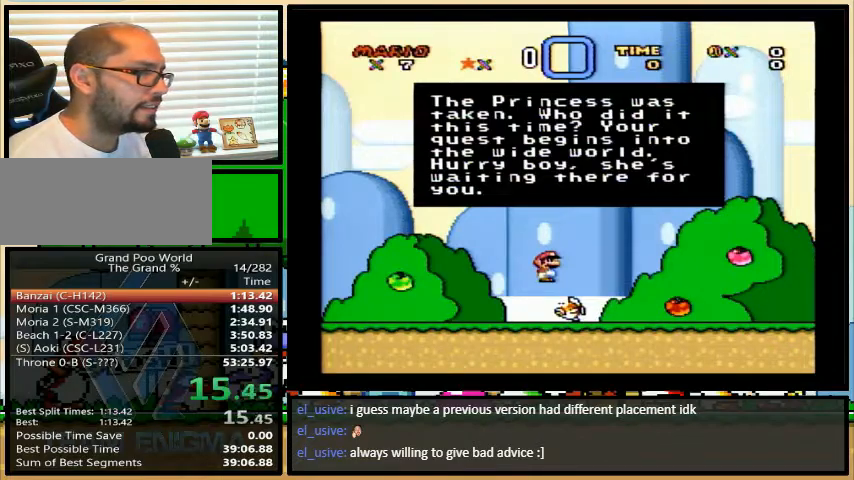
{"buttons": ["A", "B"], "events": [[33, "B", "down"], [33, "Y", "down"], [67, "B", "up"], [67, "X", "up"], [100, "Y", "up"], [133, "A", "down"], [167, "A", "up"], [167, "B", "down"], [167, "X", "down"], [167, "Y", "down"], [200, "B", "up"], [233, "Y", "up"], [267, "B", "down"], [267, "X", "up"], [300, "Y", "down"], [333, "A", "down"], [333, "B", "up"], [367, "A", "up"], [367, "X", "down"], [367, "Y", "up"], [433, "Y", "down"], [467, "X", "up"], [467, "Y", "up"], [500, "A", "down"], [500, "B", "down"]]}
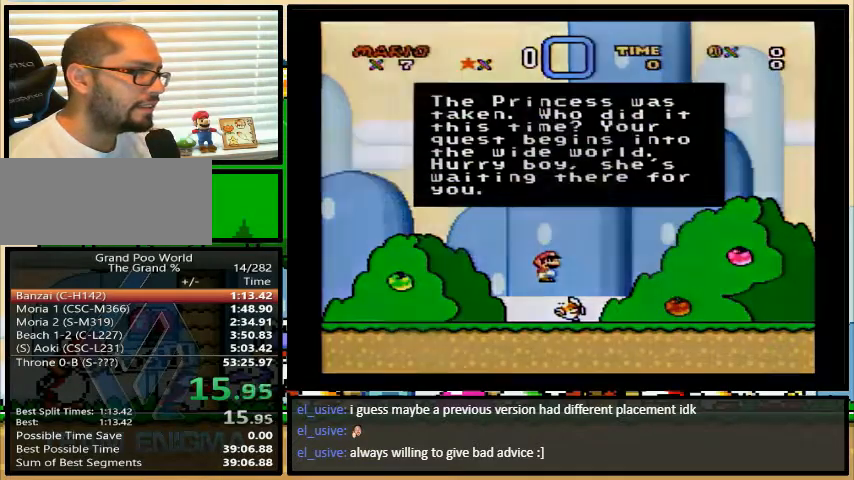
{"buttons": ["X"], "events": [[33, "A", "up"], [33, "Y", "down"], [67, "B", "up"], [67, "X", "down"], [67, "Y", "up"], [133, "Y", "down"], [167, "X", "up"], [200, "Y", "up"], [233, "B", "down"], [233, "Y", "down"], [267, "B", "up"], [267, "X", "down"], [267, "Y", "up"]]}
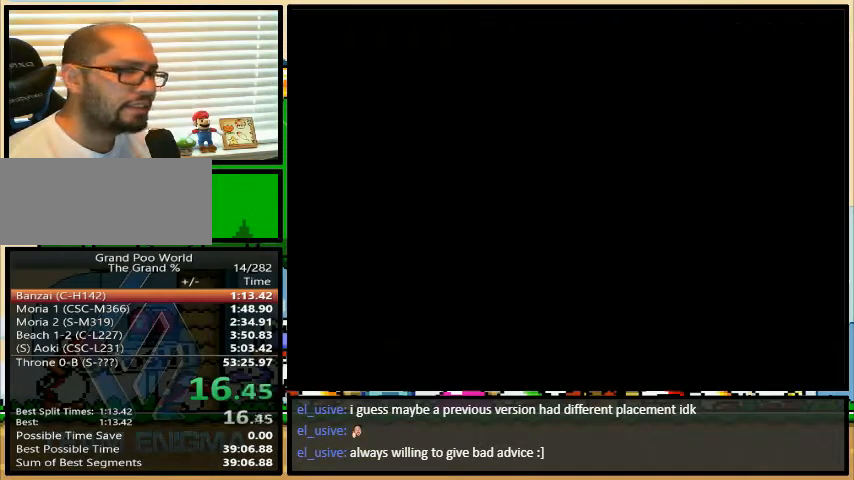
{"buttons": ["X"], "events": []}
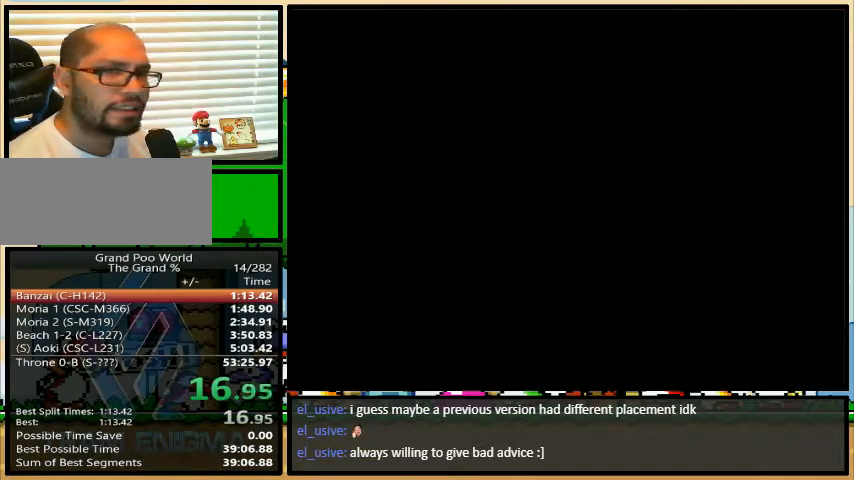
{"buttons": ["X"], "events": []}
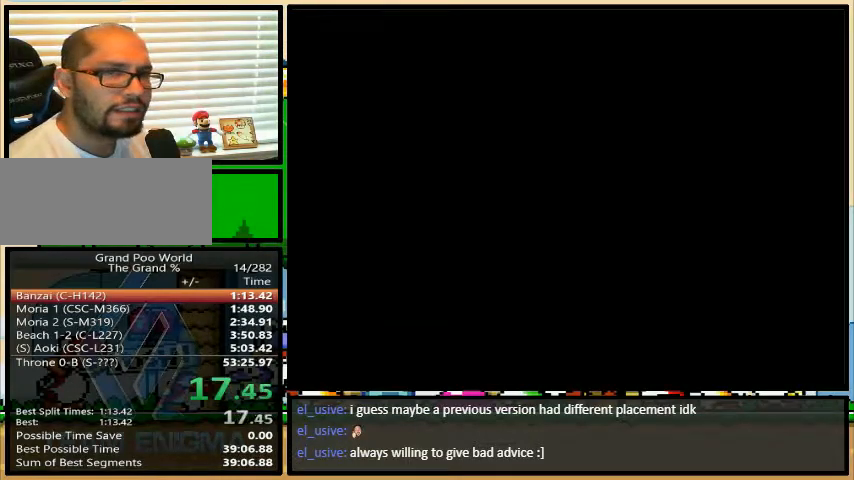
{"buttons": ["X"], "events": []}
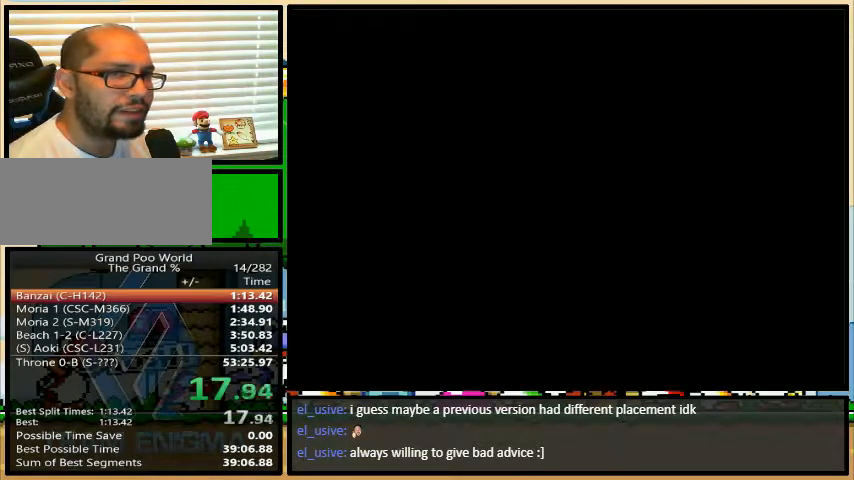
{"buttons": [], "events": [[367, "X", "up"]]}
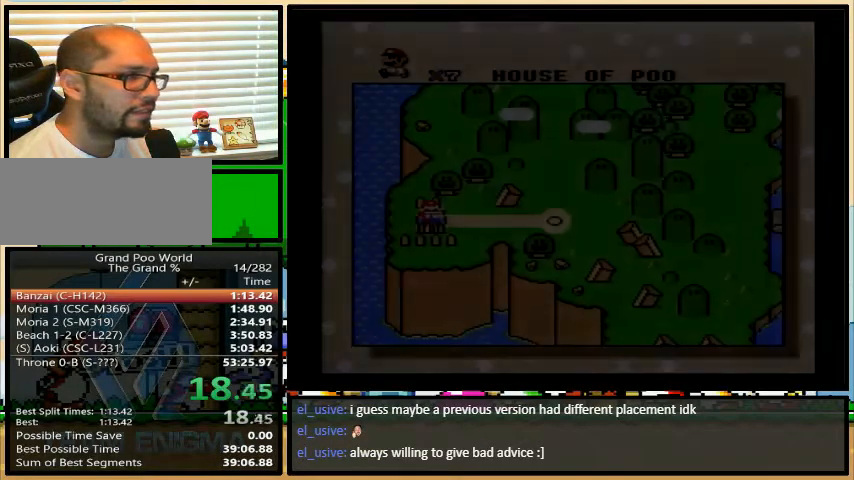
{"buttons": ["DPAD_RIGHT"], "events": [[67, "DPAD_RIGHT", "down"], [133, "DPAD_RIGHT", "up"], [233, "DPAD_RIGHT", "down"], [300, "DPAD_RIGHT", "up"], [367, "DPAD_RIGHT", "down"]]}
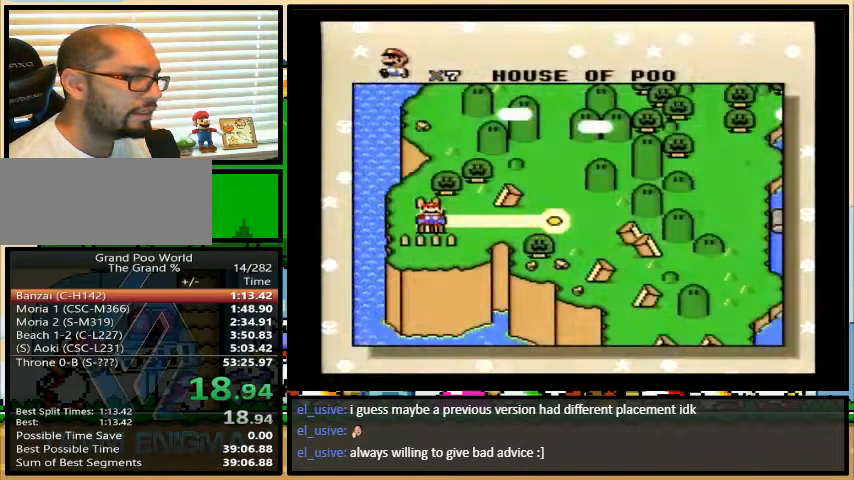
{"buttons": [], "events": [[300, "DPAD_RIGHT", "up"]]}
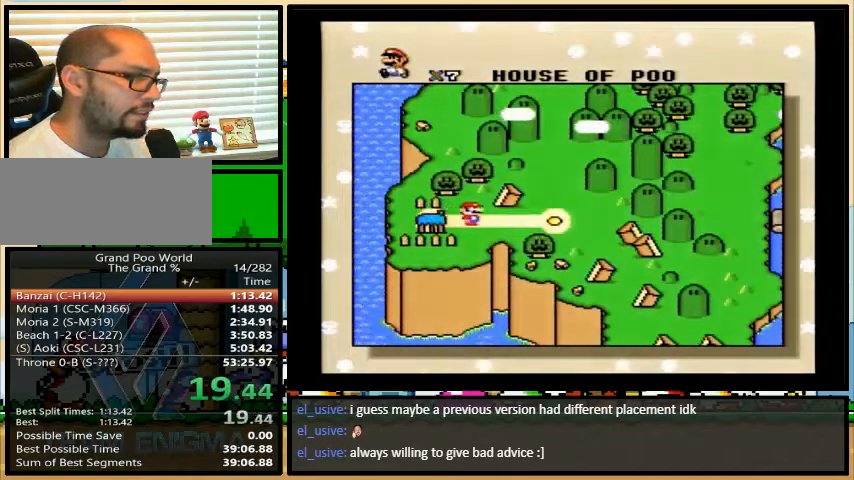
{"buttons": ["A", "Y"], "events": [[100, "B", "down"], [200, "B", "up"], [200, "Y", "down"], [233, "B", "down"], [233, "X", "down"], [233, "Y", "up"], [267, "X", "up"], [300, "B", "up"], [300, "Y", "down"], [333, "X", "down"], [333, "Y", "up"], [367, "B", "down"], [367, "Y", "down"], [433, "B", "up"], [467, "X", "up"], [500, "A", "down"]]}
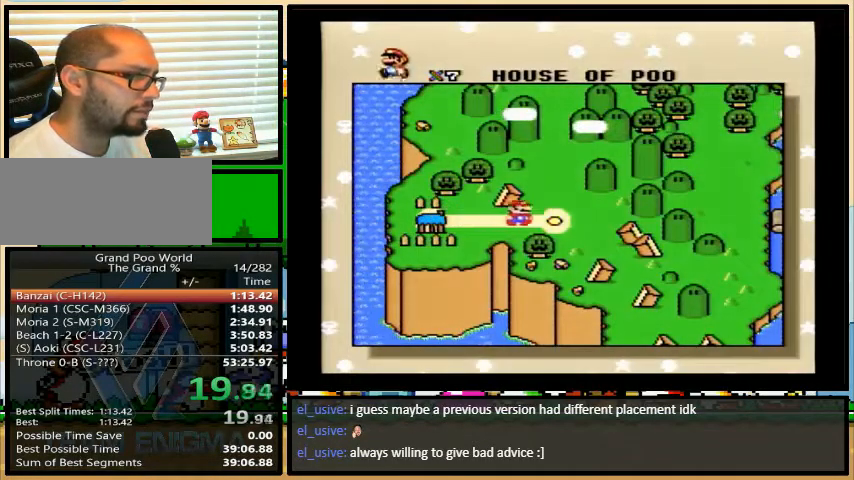
{"buttons": [], "events": [[33, "A", "up"], [33, "X", "down"], [33, "Y", "up"], [100, "Y", "down"], [133, "X", "up"], [167, "A", "down"], [167, "Y", "up"], [200, "B", "down"], [233, "A", "up"], [233, "B", "up"], [233, "X", "down"], [233, "Y", "down"], [300, "Y", "up"], [333, "X", "up"], [333, "Y", "down"], [367, "A", "down"], [400, "Y", "up"], [433, "A", "up"], [433, "B", "down"], [433, "X", "down"], [467, "B", "up"], [500, "X", "up"]]}
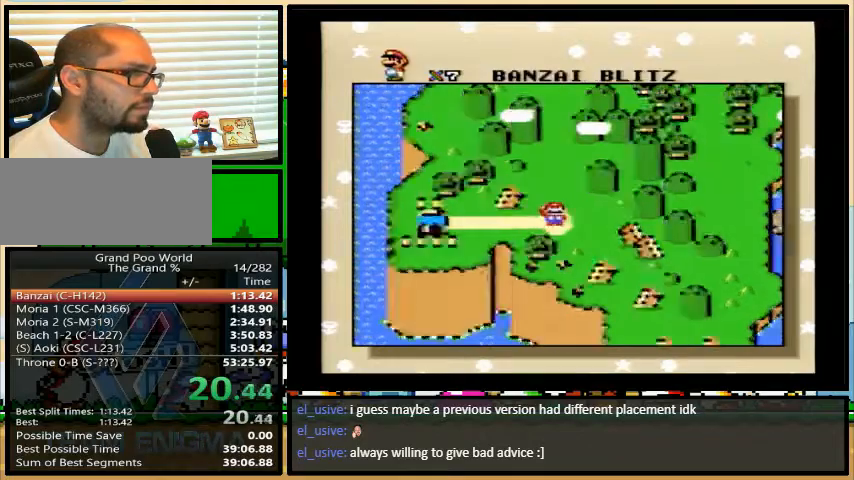
{"buttons": [], "events": [[33, "Y", "down"], [67, "Y", "up"], [100, "B", "down"], [100, "X", "down"], [100, "Y", "down"], [133, "B", "up"], [167, "Y", "up"], [233, "X", "up"]]}
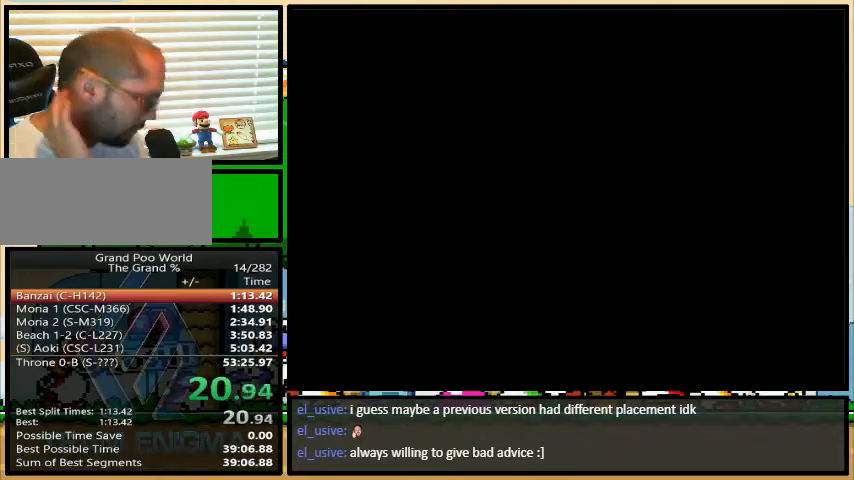
{"buttons": [], "events": []}
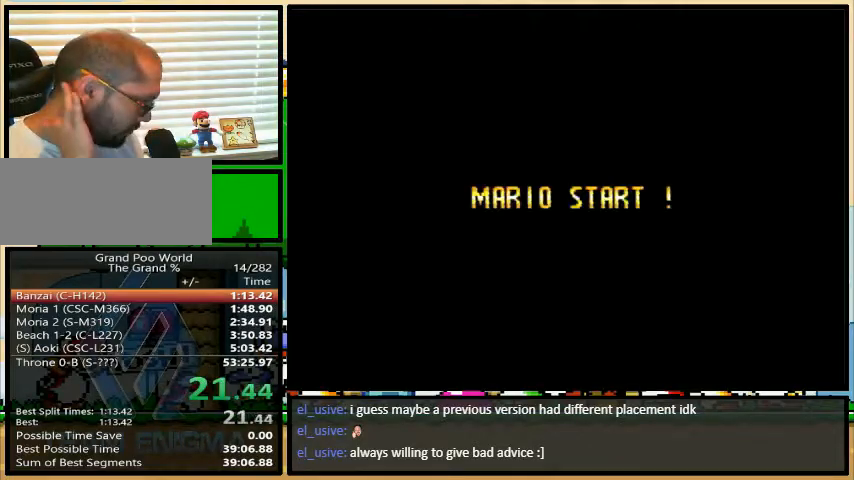
{"buttons": [], "events": []}
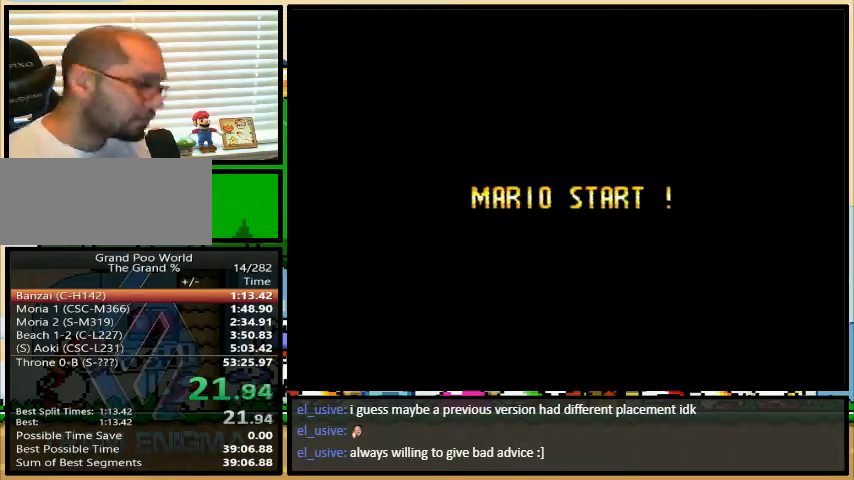
{"buttons": [], "events": []}
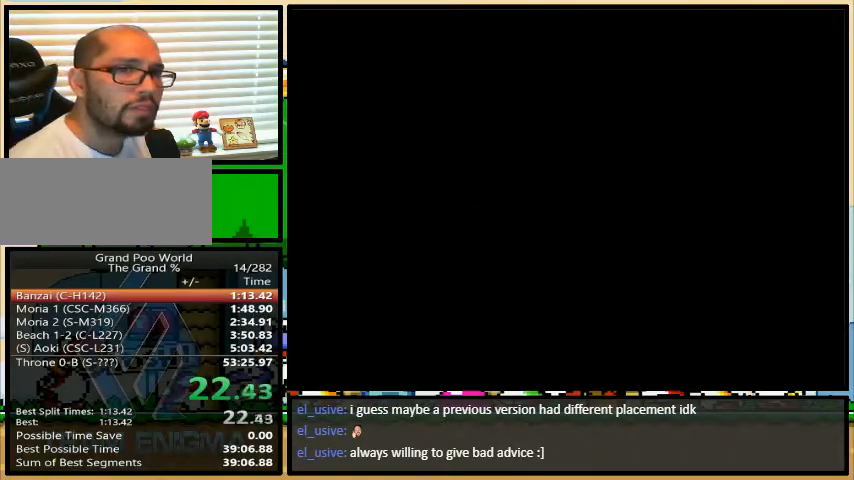
{"buttons": [], "events": []}
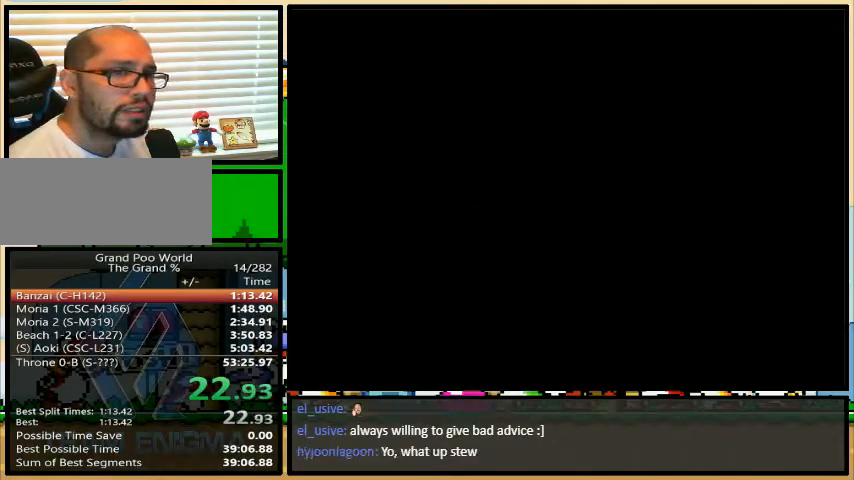
{"buttons": ["Y", "DPAD_RIGHT"], "events": [[333, "DPAD_DOWN", "down"], [333, "DPAD_RIGHT", "down"], [333, "Y", "down"], [433, "DPAD_DOWN", "up"]]}
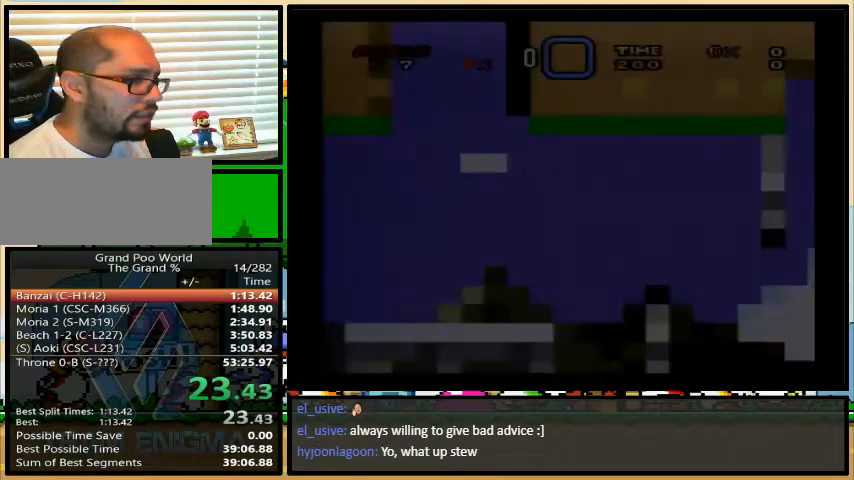
{"buttons": ["Y", "DPAD_RIGHT"], "events": []}
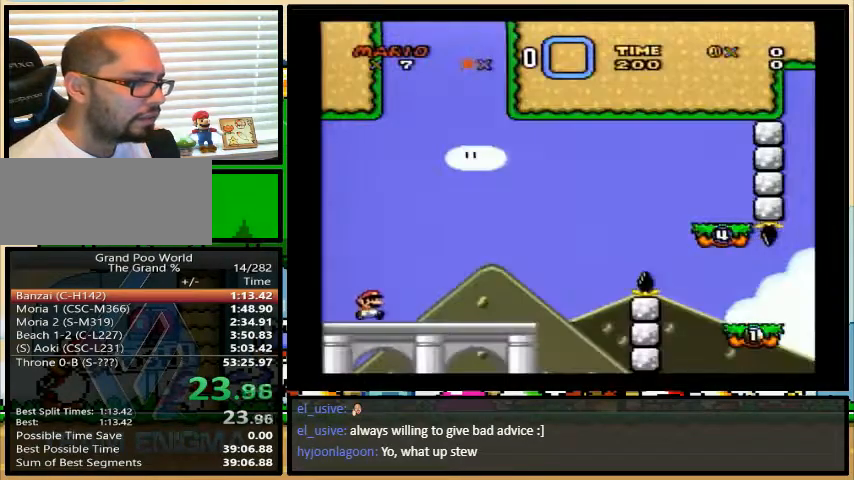
{"buttons": ["Y", "DPAD_RIGHT"], "events": [[300, "A", "down"], [333, "A", "up"]]}
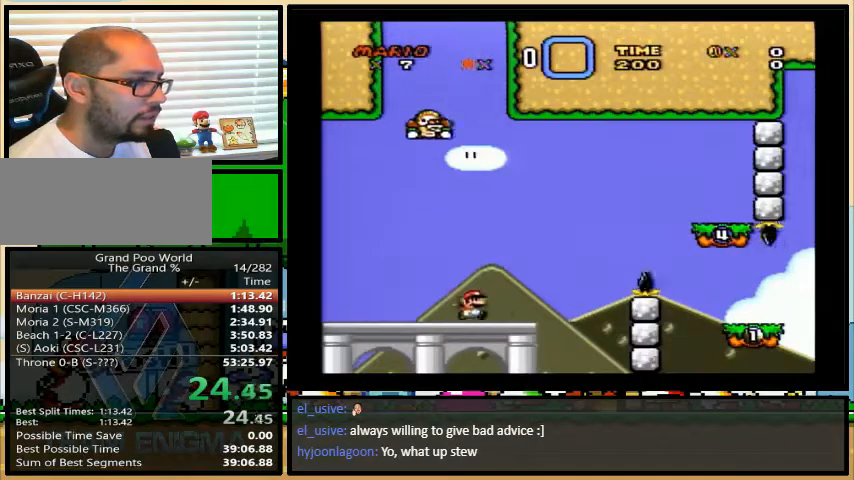
{"buttons": ["B", "Y", "DPAD_RIGHT"], "events": [[100, "DPAD_UP", "down"], [133, "B", "down"], [467, "DPAD_UP", "up"]]}